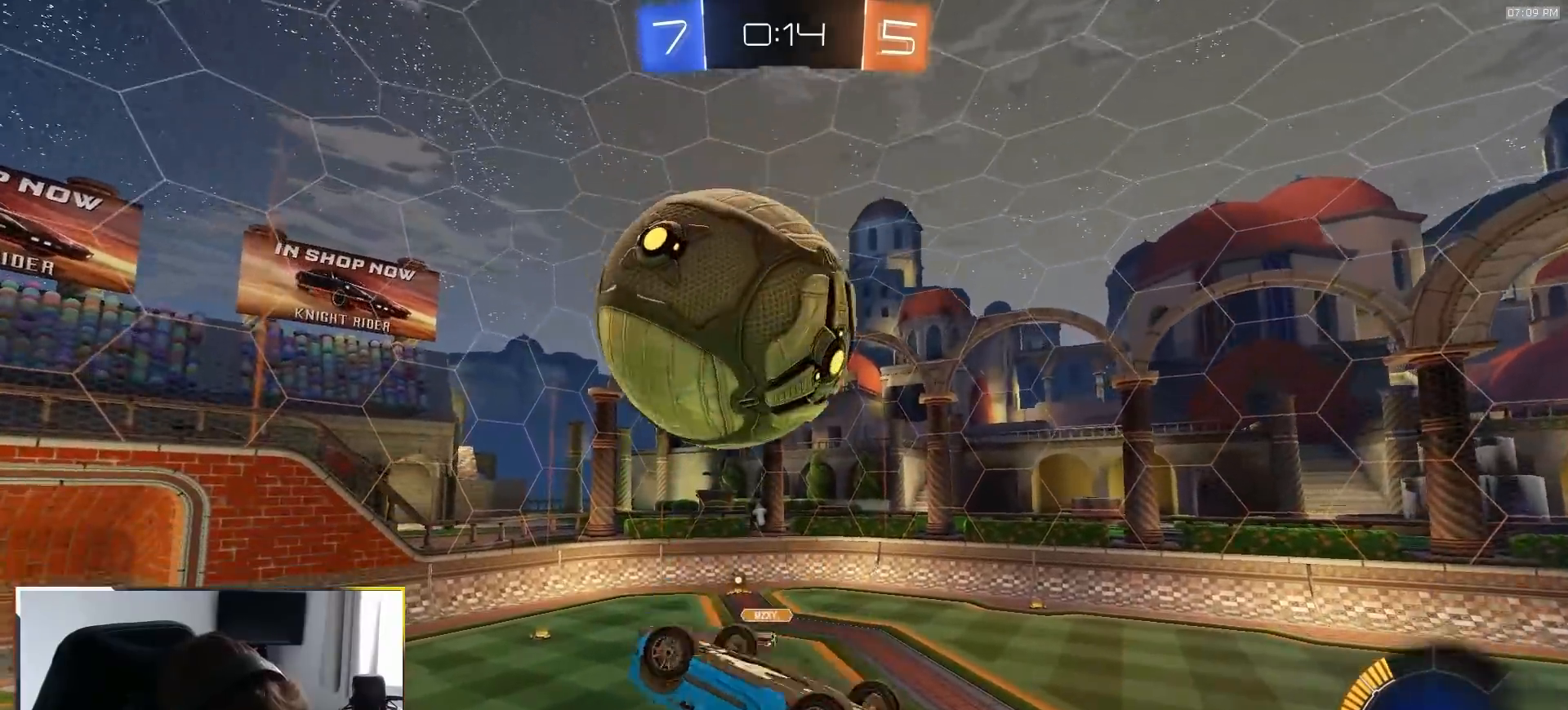
Gameplay with a controller (PlayStation layout); each line is a JSON object with the inputs held at the frame after it. "events" lists button and stick changes between this image and that frame as [ms after this image, input, new state], when the widget could be followed in between. Not read: L3 R3 TOUCHPAD.
{"buttons": [], "left_stick": "center", "right_stick": "center", "events": [[67, "R1", "up"], [283, "R1", "down"], [317, "left_stick", "down-left"], [333, "SQUARE", "up"], [383, "left_stick", "center"], [400, "R1", "up"]]}
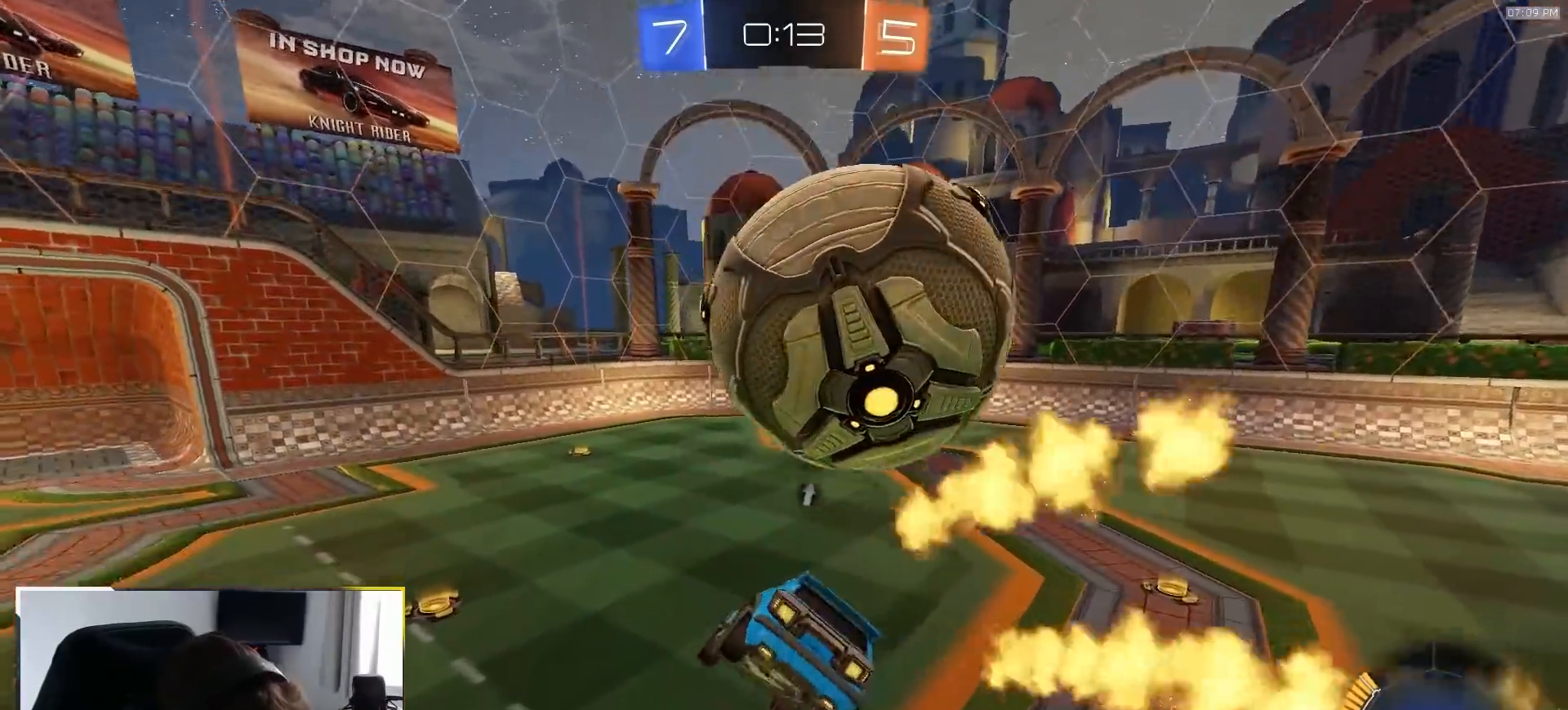
{"buttons": ["R1", "R2"], "left_stick": "down-right", "right_stick": "center", "events": [[67, "left_stick", "right"], [150, "R2", "down"], [200, "R1", "down"], [200, "left_stick", "center"], [333, "left_stick", "down-right"]]}
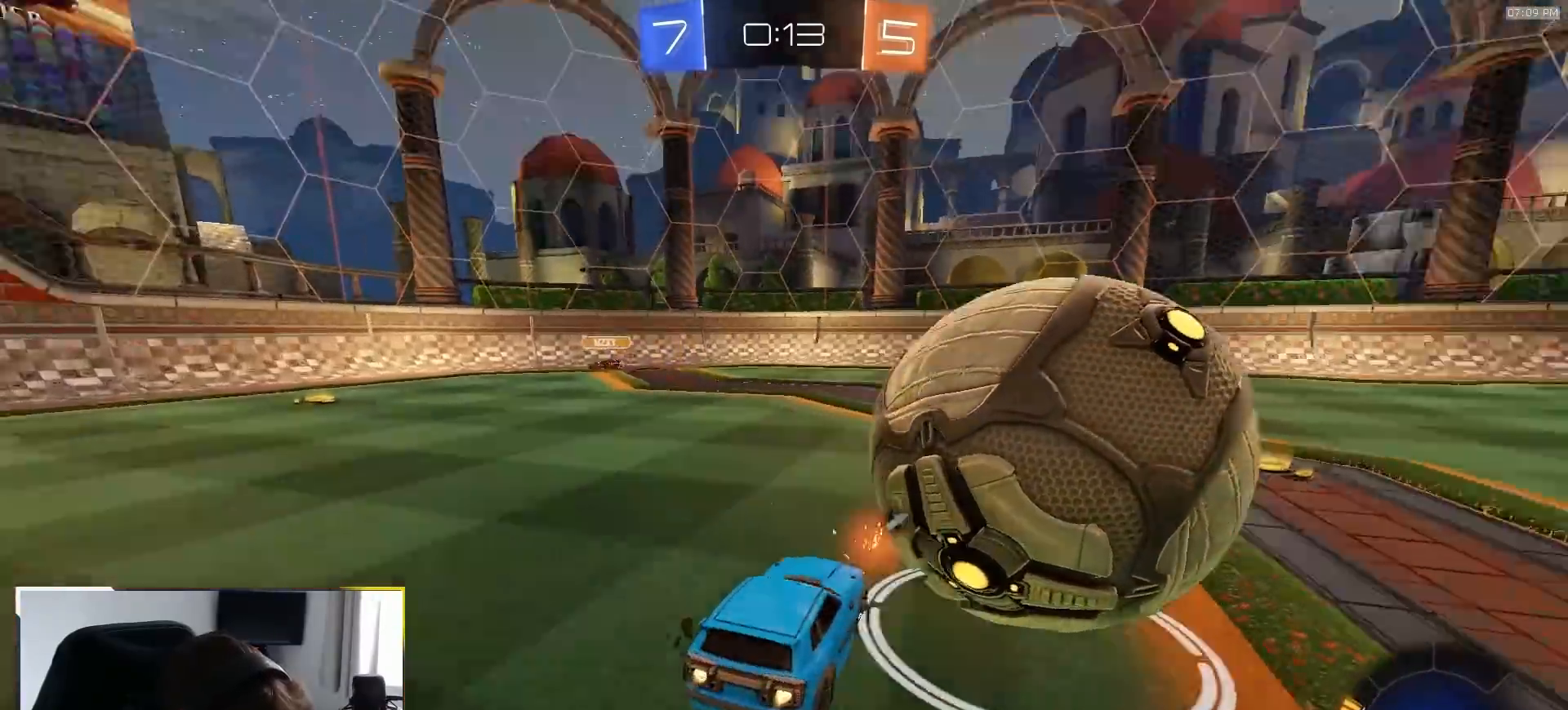
{"buttons": ["R1", "R2"], "left_stick": "left", "right_stick": "center", "events": [[400, "left_stick", "left"]]}
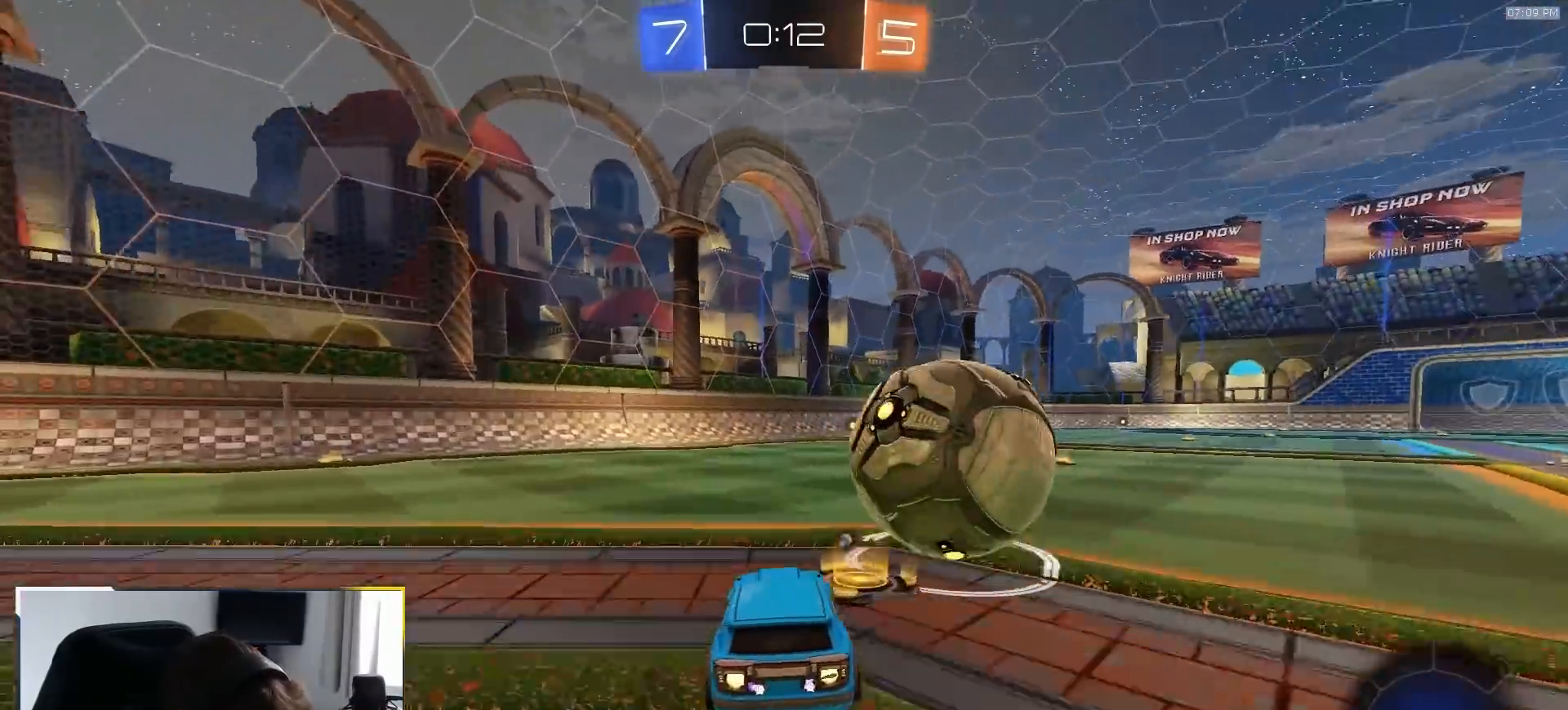
{"buttons": ["R1", "R2"], "left_stick": "left", "right_stick": "center", "events": [[83, "left_stick", "right"], [433, "left_stick", "left"]]}
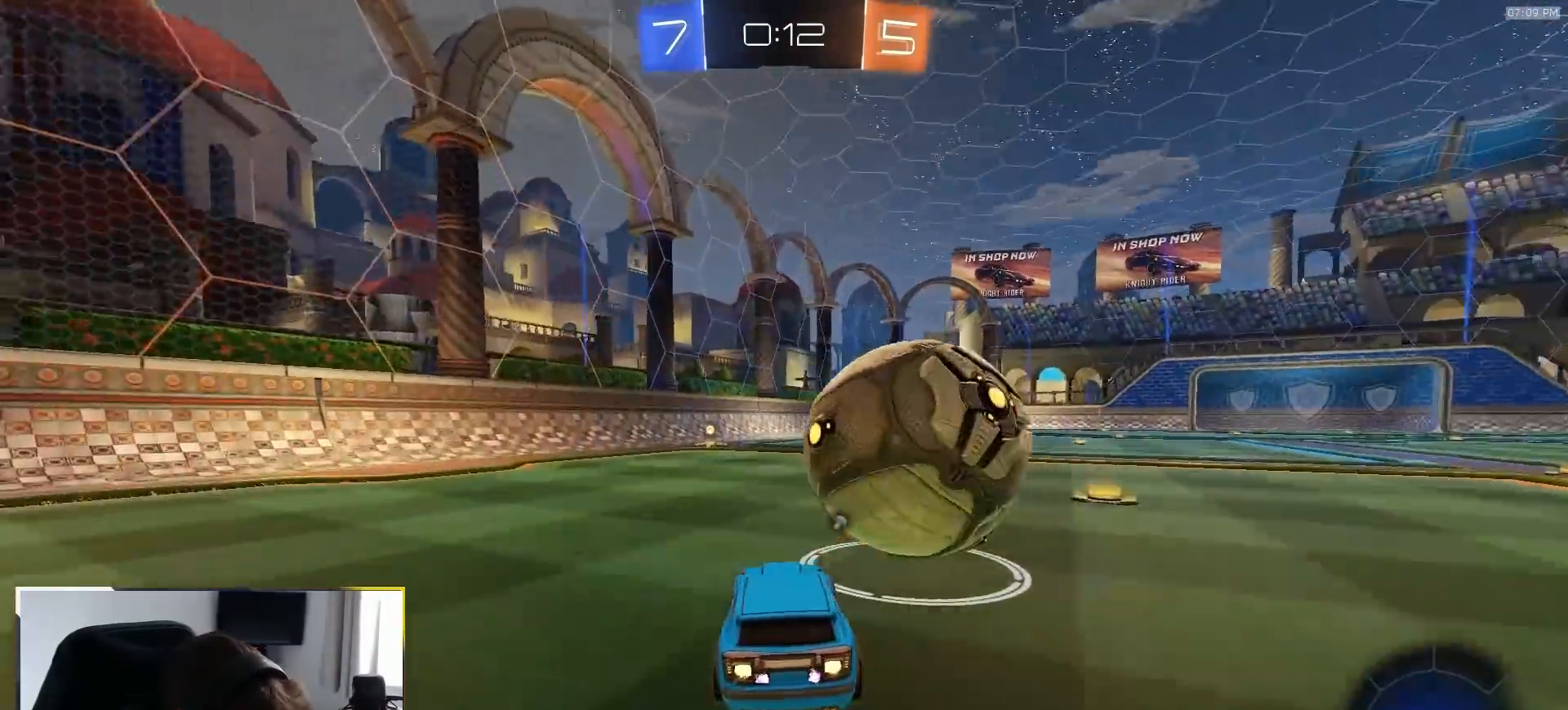
{"buttons": ["R2"], "left_stick": "left", "right_stick": "center", "events": [[50, "left_stick", "center"], [100, "left_stick", "right"], [167, "R1", "up"], [300, "left_stick", "left"]]}
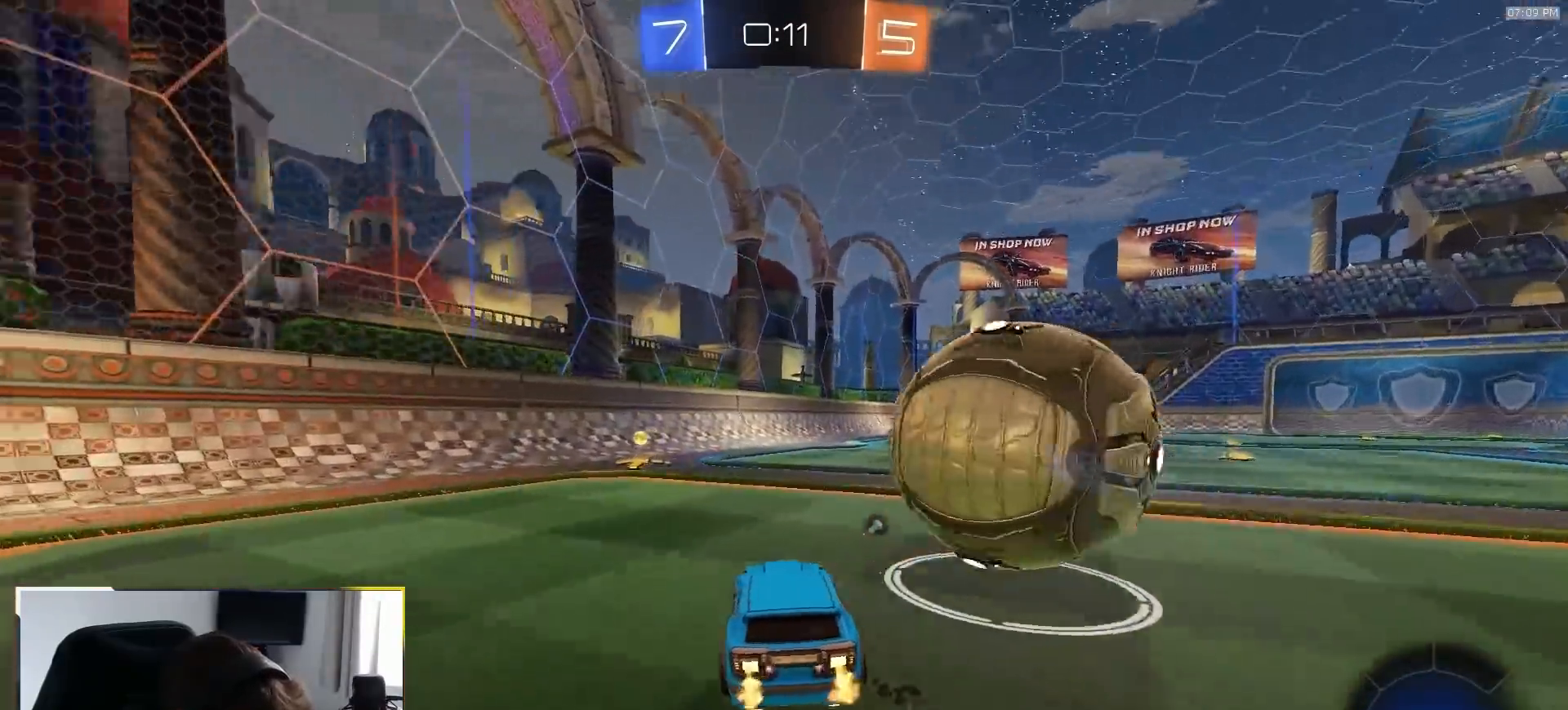
{"buttons": ["R1", "R2"], "left_stick": "right", "right_stick": "center", "events": [[33, "TRIANGLE", "down"], [50, "R1", "down"], [200, "TRIANGLE", "up"], [200, "left_stick", "center"], [300, "left_stick", "right"]]}
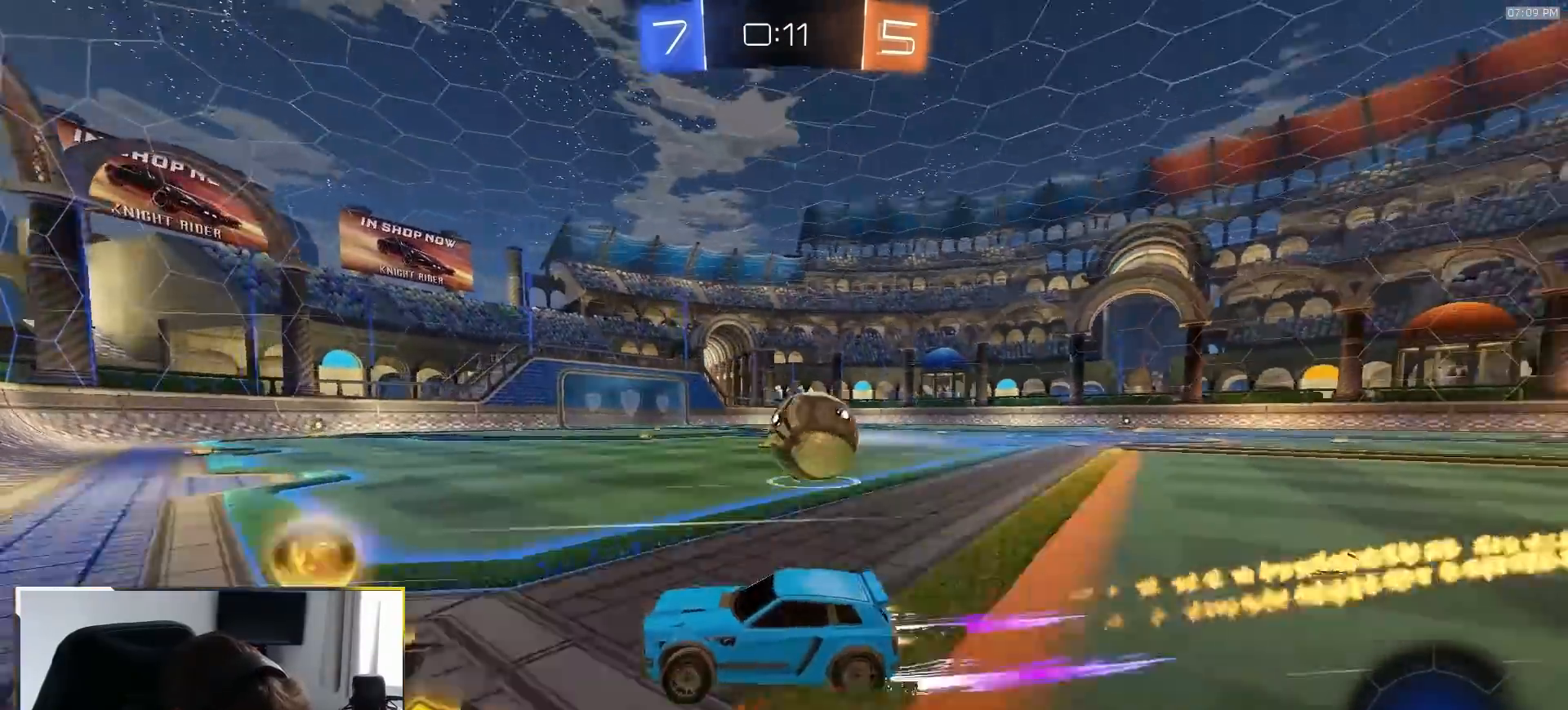
{"buttons": ["R2"], "left_stick": "center", "right_stick": "center", "events": [[50, "R1", "up"], [367, "left_stick", "center"]]}
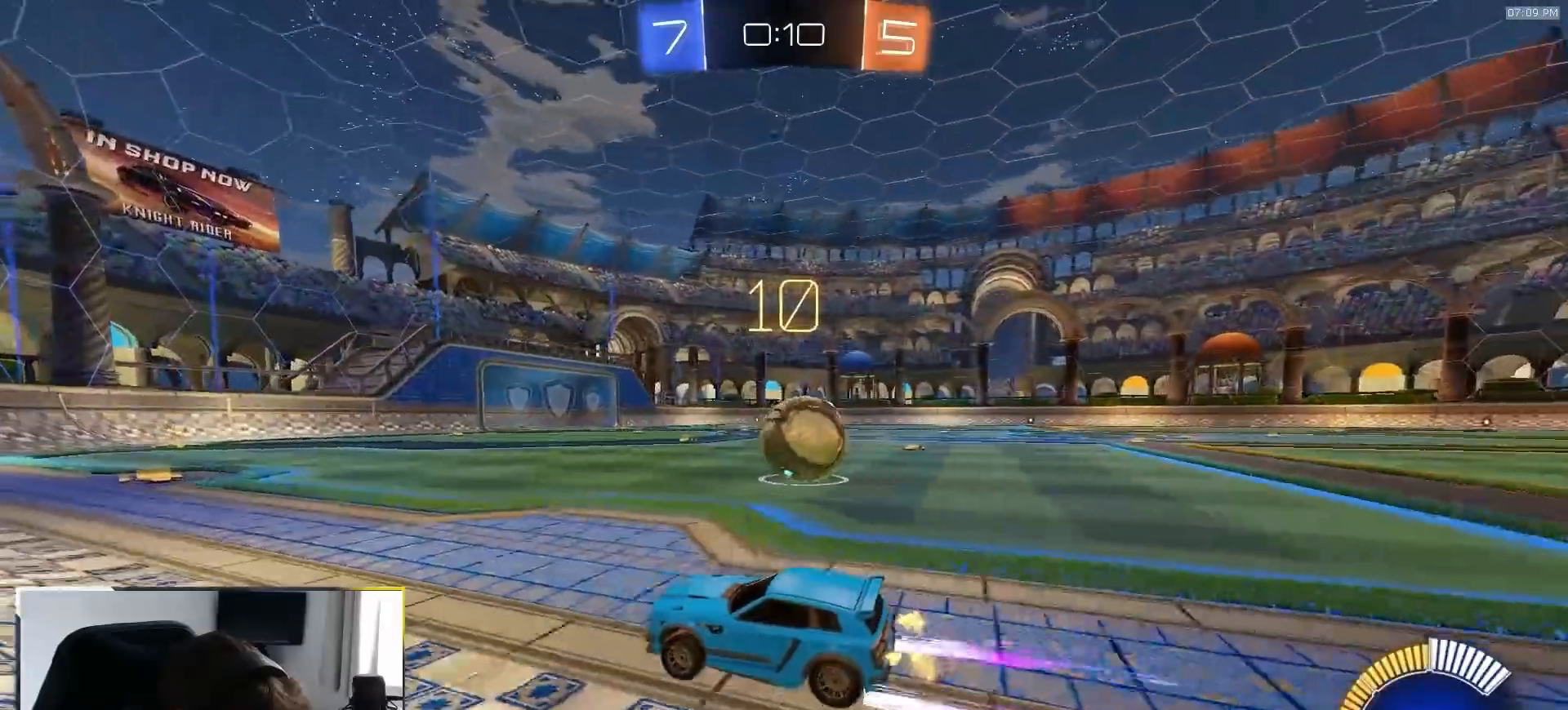
{"buttons": [], "left_stick": "right", "right_stick": "center", "events": [[100, "left_stick", "right"], [267, "R2", "up"], [267, "left_stick", "center"], [333, "left_stick", "right"]]}
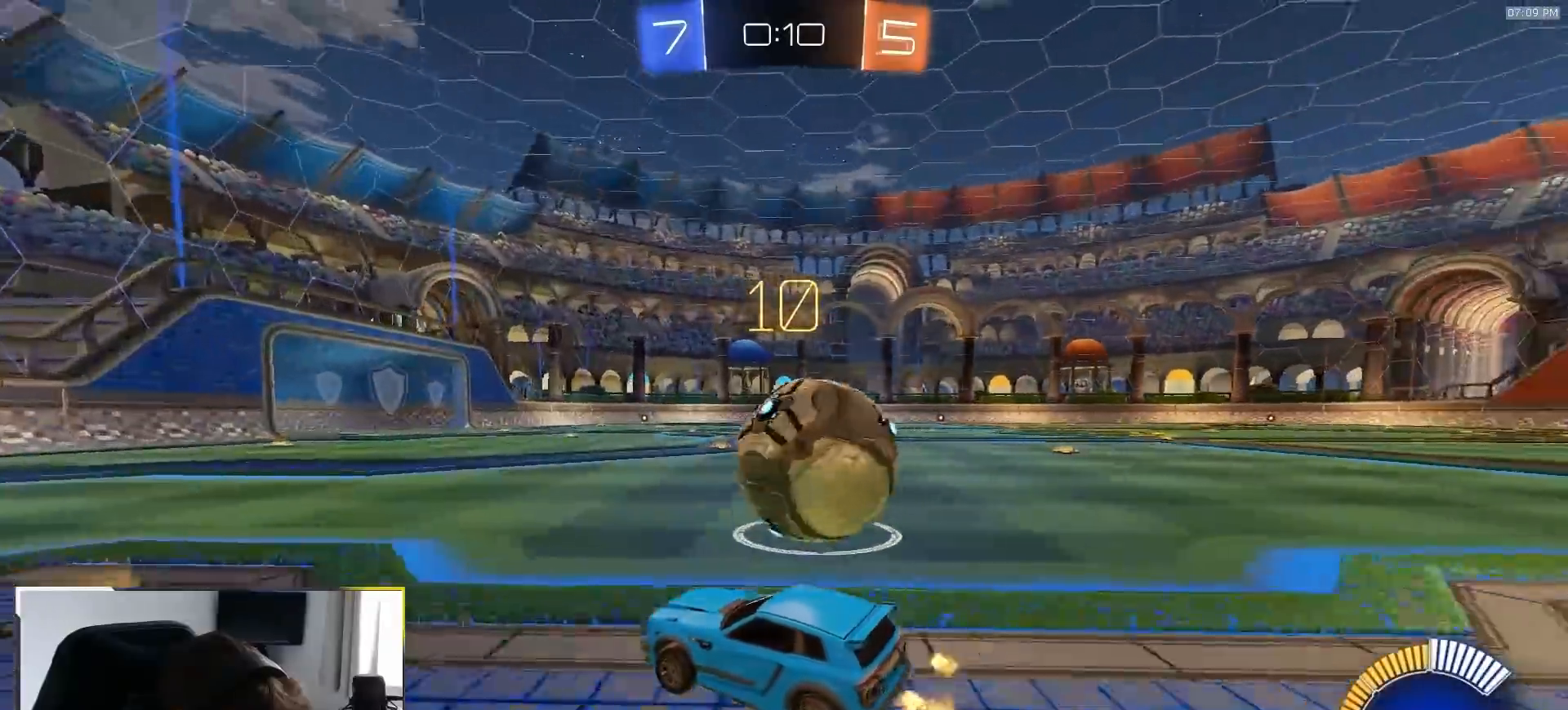
{"buttons": ["L1", "R2"], "left_stick": "right", "right_stick": "center", "events": [[150, "left_stick", "left"], [200, "R2", "down"], [400, "left_stick", "right"], [483, "L1", "down"]]}